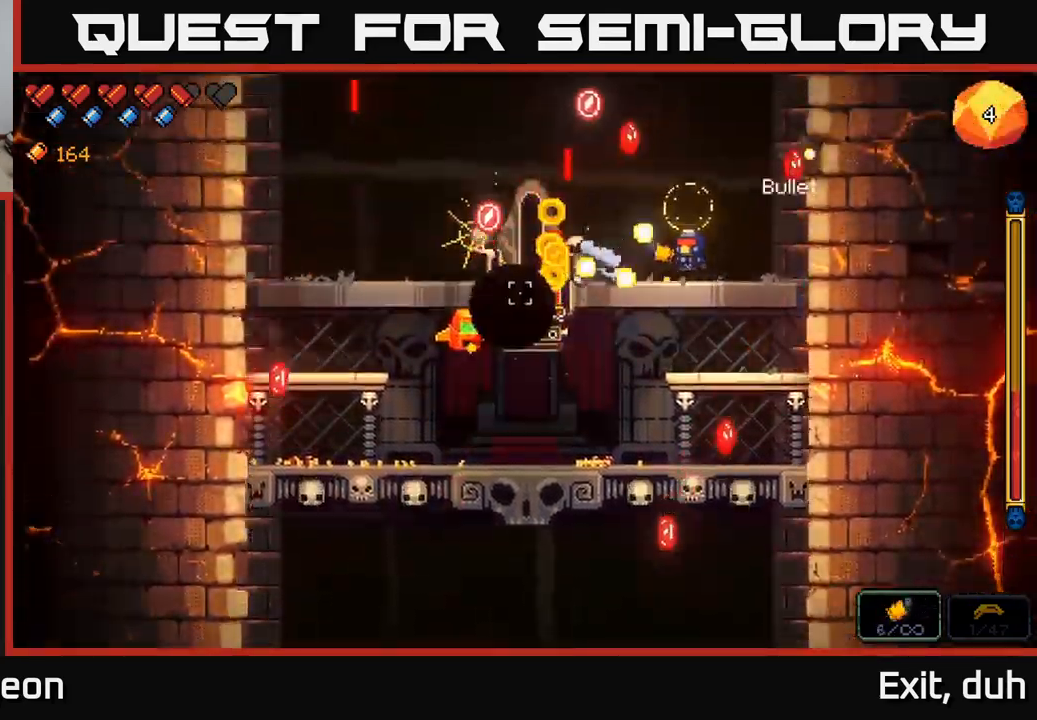
Gameplay with a controller (Xbox layout); each line is a JSON object with the inputs held at the frame after it. "events" lists button and stick changes between this image and that frame as [ms after this image, input, new state], when the widget could be followed in between.
{"buttons": ["R2"], "left_stick": "left", "right_stick": "left", "events": [[33, "left_stick", "center"], [217, "left_stick", "right"], [317, "left_stick", "center"], [383, "left_stick", "left"]]}
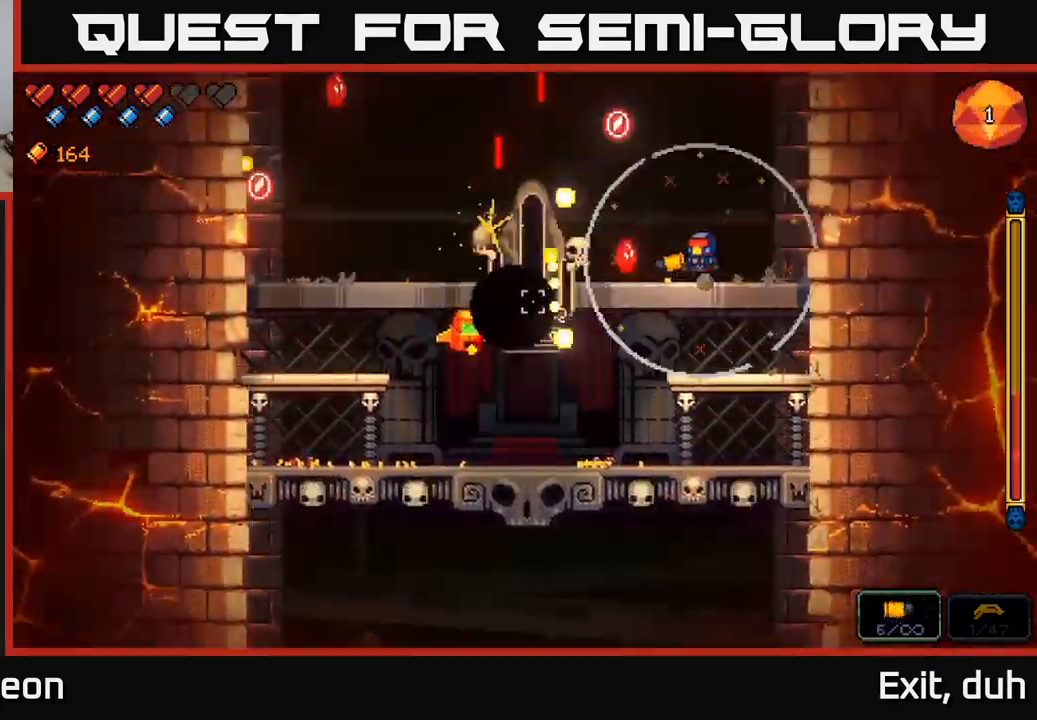
{"buttons": ["R2"], "left_stick": "left", "right_stick": "left", "events": [[17, "left_stick", "center"], [67, "left_stick", "right"], [83, "A", "down"], [267, "A", "up"], [483, "left_stick", "left"]]}
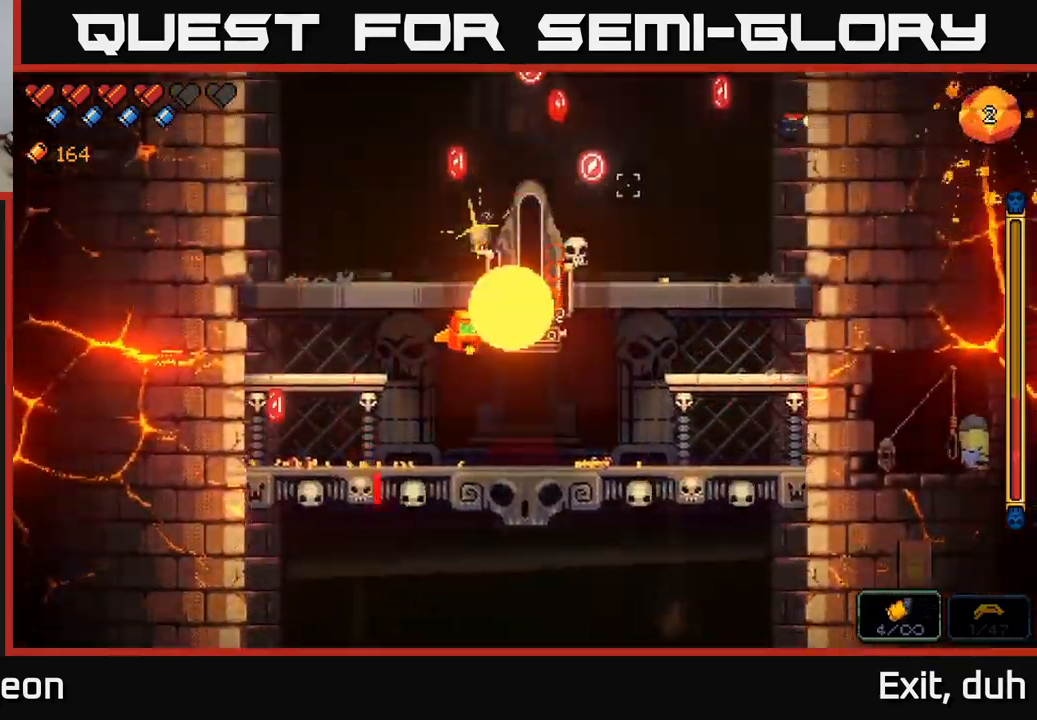
{"buttons": ["R2"], "left_stick": "right", "right_stick": "left", "events": [[150, "left_stick", "center"], [367, "left_stick", "right"]]}
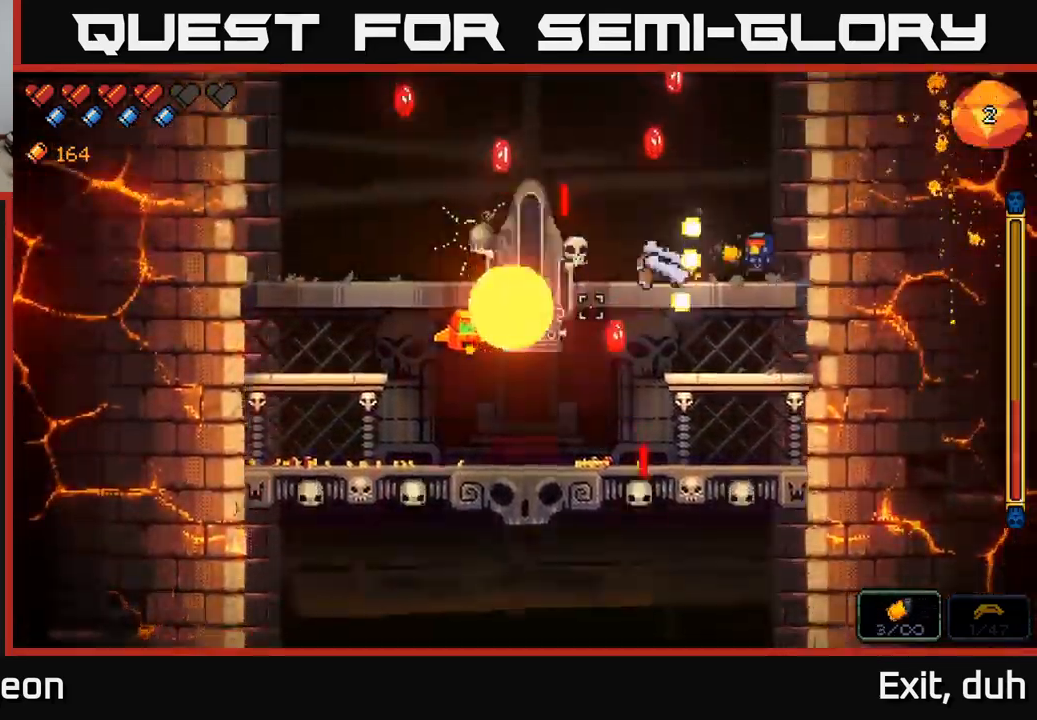
{"buttons": ["R2"], "left_stick": "left", "right_stick": "left", "events": [[17, "left_stick", "center"], [367, "left_stick", "left"]]}
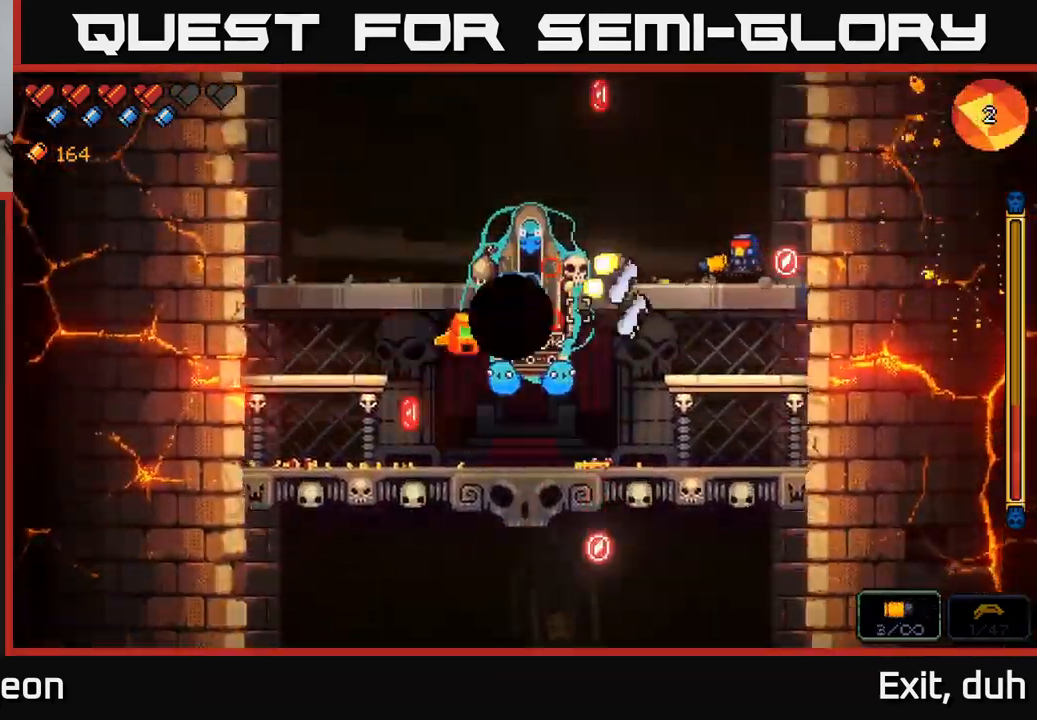
{"buttons": ["R2"], "left_stick": "left", "right_stick": "left", "events": [[150, "left_stick", "center"], [200, "left_stick", "right"], [367, "left_stick", "left"]]}
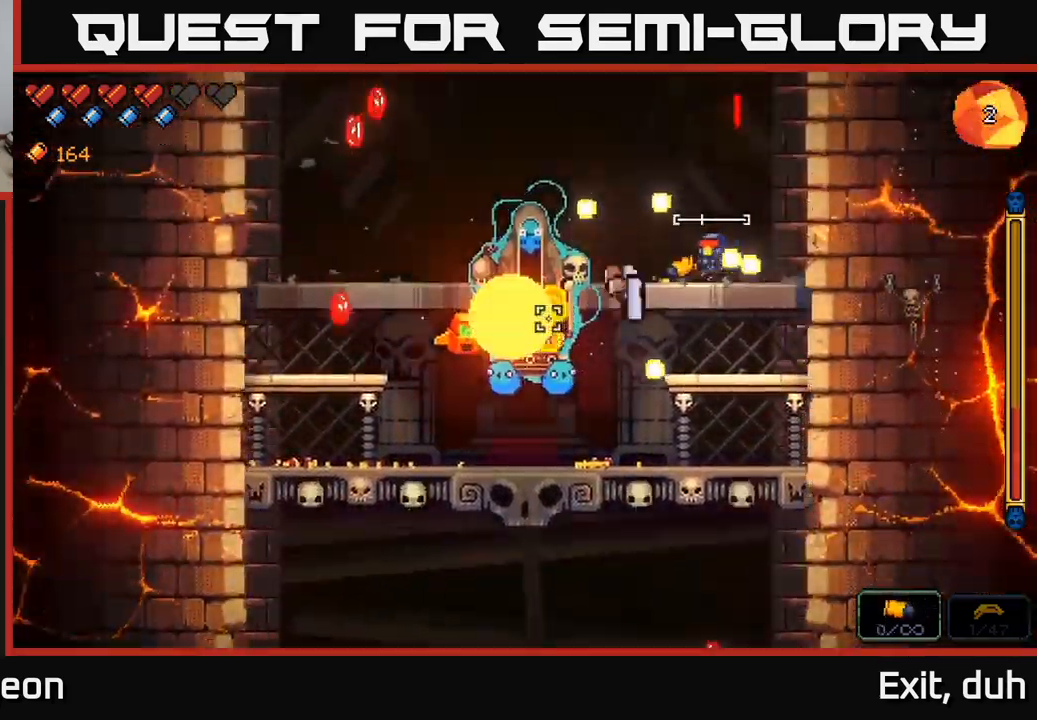
{"buttons": ["R2"], "left_stick": "center", "right_stick": "left", "events": [[83, "left_stick", "center"], [217, "left_stick", "left"], [317, "left_stick", "center"], [367, "left_stick", "right"], [450, "left_stick", "center"]]}
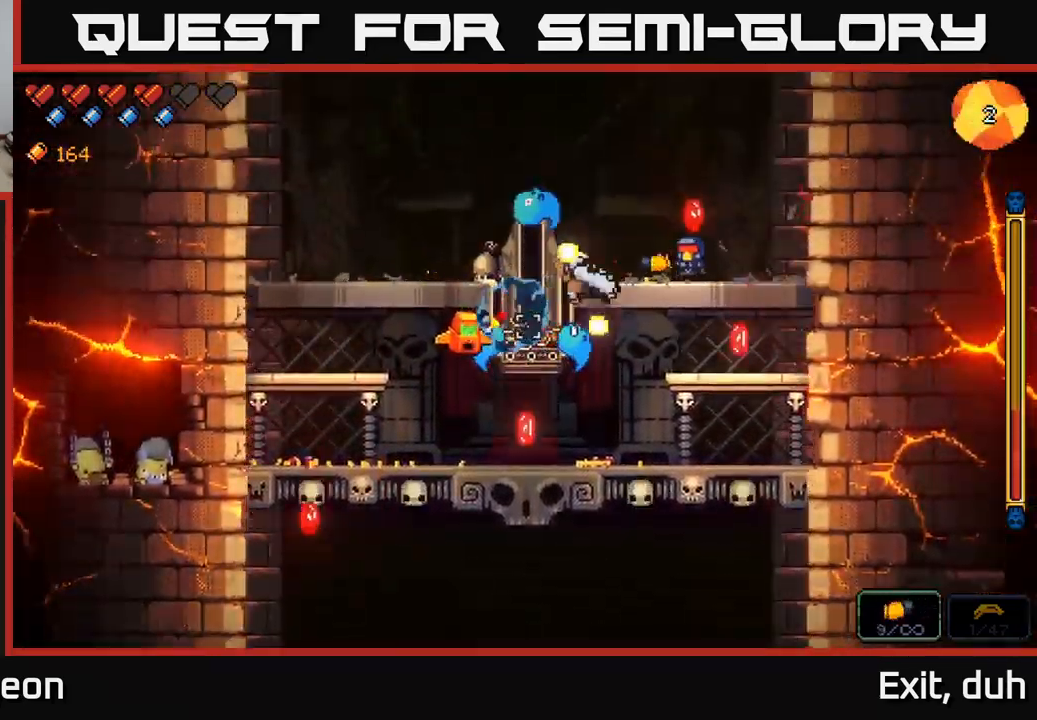
{"buttons": ["R2"], "left_stick": "center", "right_stick": "left", "events": [[50, "left_stick", "right"], [183, "left_stick", "center"], [367, "left_stick", "right"], [500, "left_stick", "center"]]}
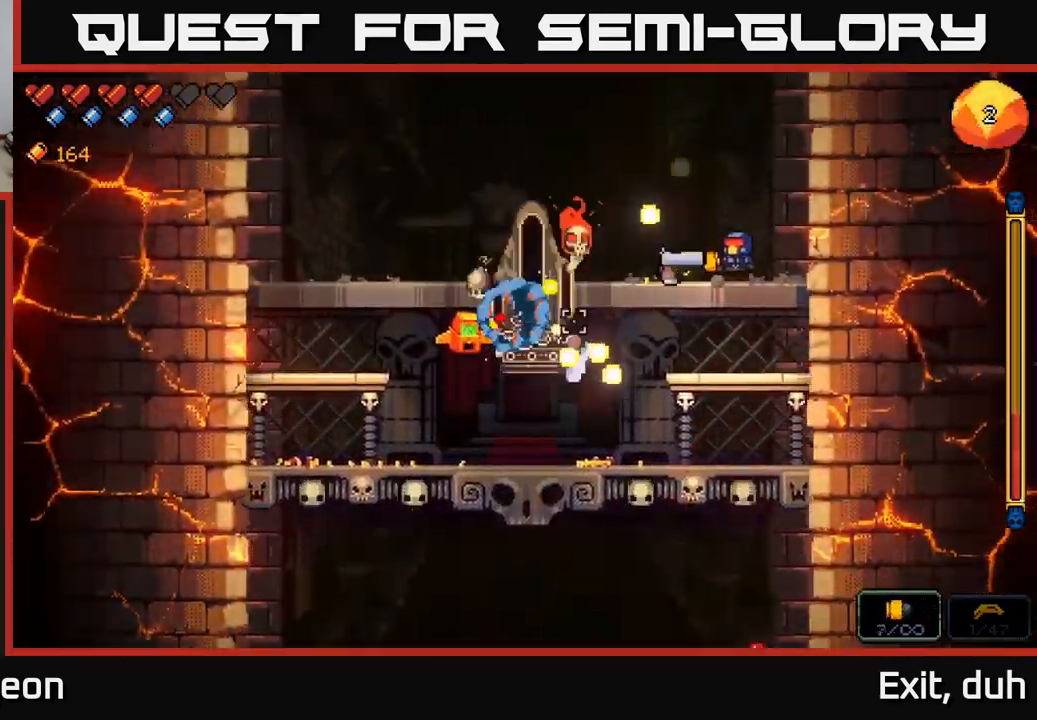
{"buttons": ["R2"], "left_stick": "center", "right_stick": "left", "events": [[217, "left_stick", "right"], [416, "left_stick", "center"]]}
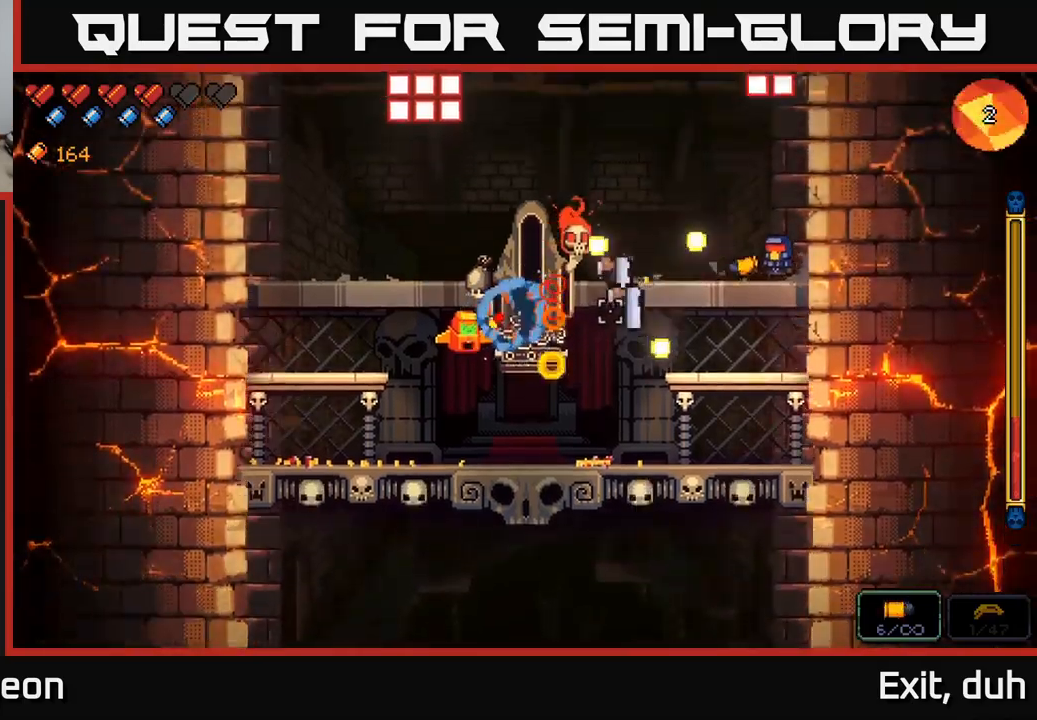
{"buttons": ["R2"], "left_stick": "down", "right_stick": "left", "events": [[67, "left_stick", "down"], [133, "A", "down"], [267, "A", "up"], [400, "left_stick", "center"], [467, "left_stick", "down"]]}
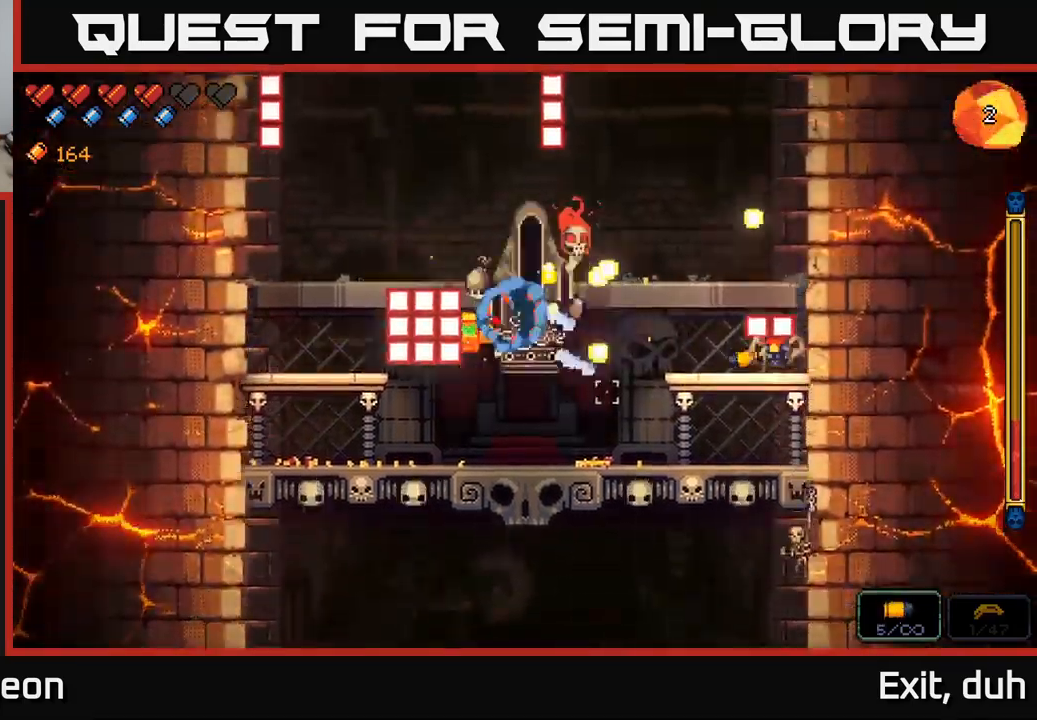
{"buttons": ["R2"], "left_stick": "left", "right_stick": "up-left", "events": [[17, "A", "down"], [133, "A", "up"], [150, "left_stick", "down-left"], [300, "right_stick", "up-left"], [400, "left_stick", "left"]]}
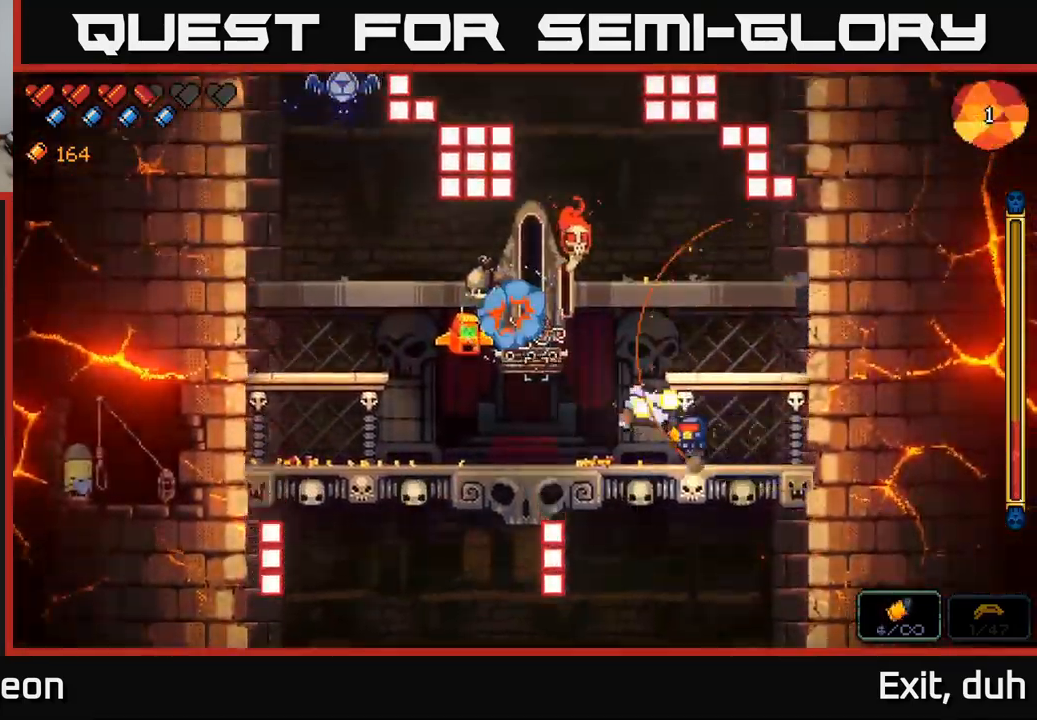
{"buttons": ["A", "R2"], "left_stick": "right", "right_stick": "up-left", "events": [[167, "left_stick", "center"], [333, "left_stick", "right"], [350, "A", "down"]]}
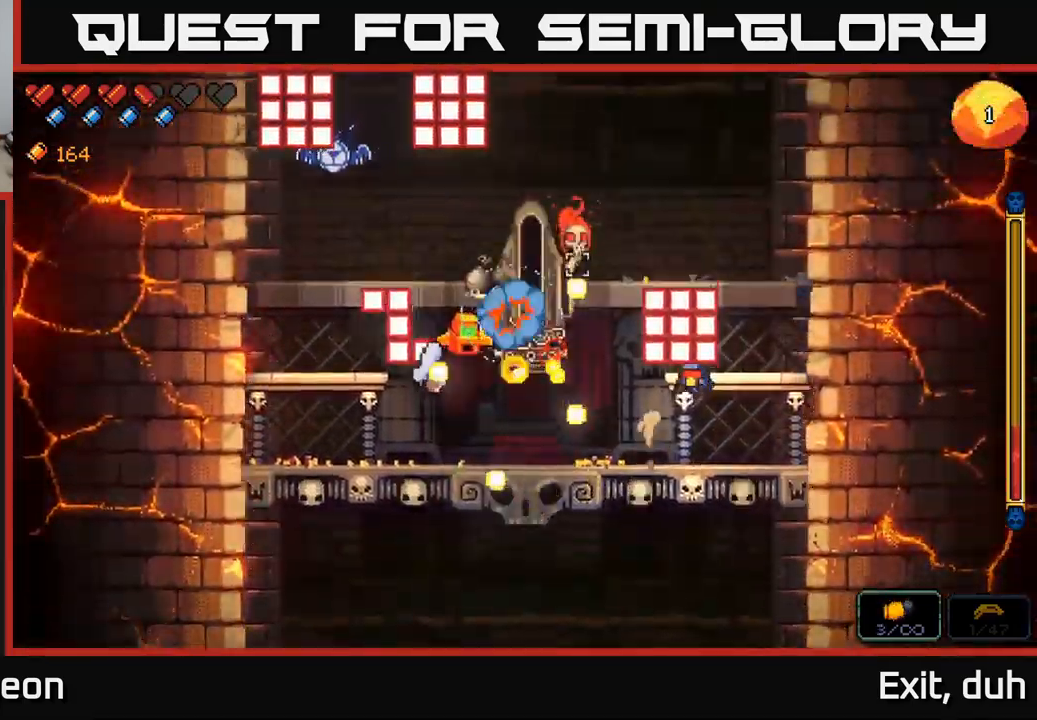
{"buttons": ["L2", "R2"], "left_stick": "left", "right_stick": "left", "events": [[67, "right_stick", "left"], [133, "A", "up"], [267, "left_stick", "center"], [317, "left_stick", "left"], [450, "L2", "down"]]}
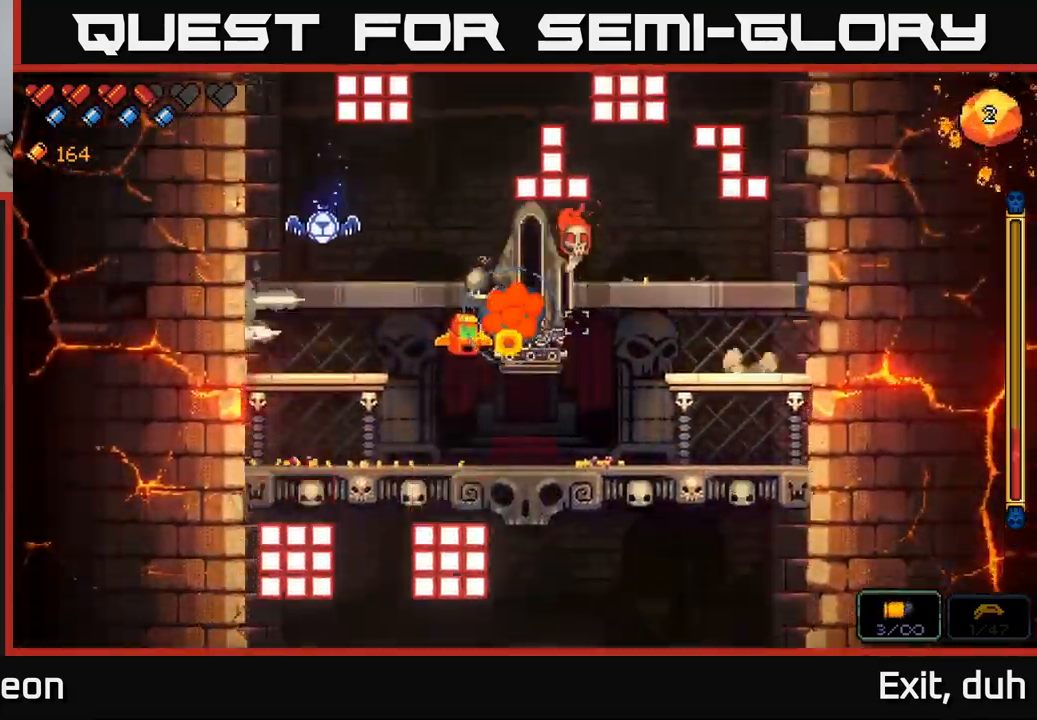
{"buttons": ["R2"], "left_stick": "right", "right_stick": "left", "events": [[150, "L2", "up"], [350, "left_stick", "center"], [417, "left_stick", "right"]]}
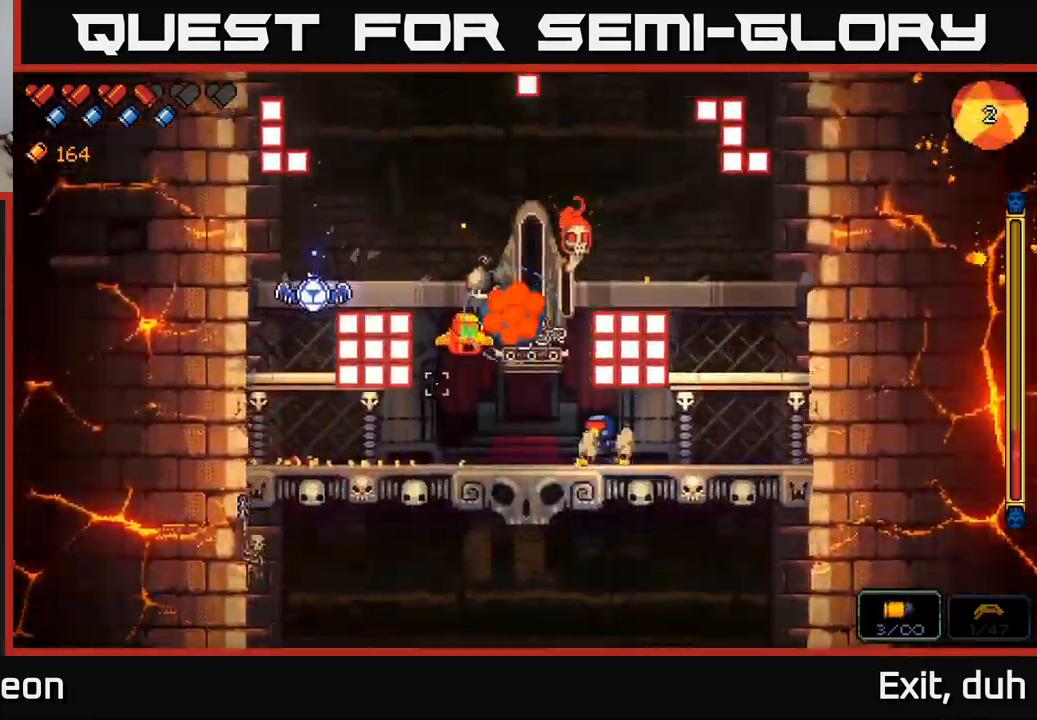
{"buttons": ["R2"], "left_stick": "center", "right_stick": "left", "events": [[133, "L2", "down"], [267, "L2", "up"], [500, "left_stick", "center"]]}
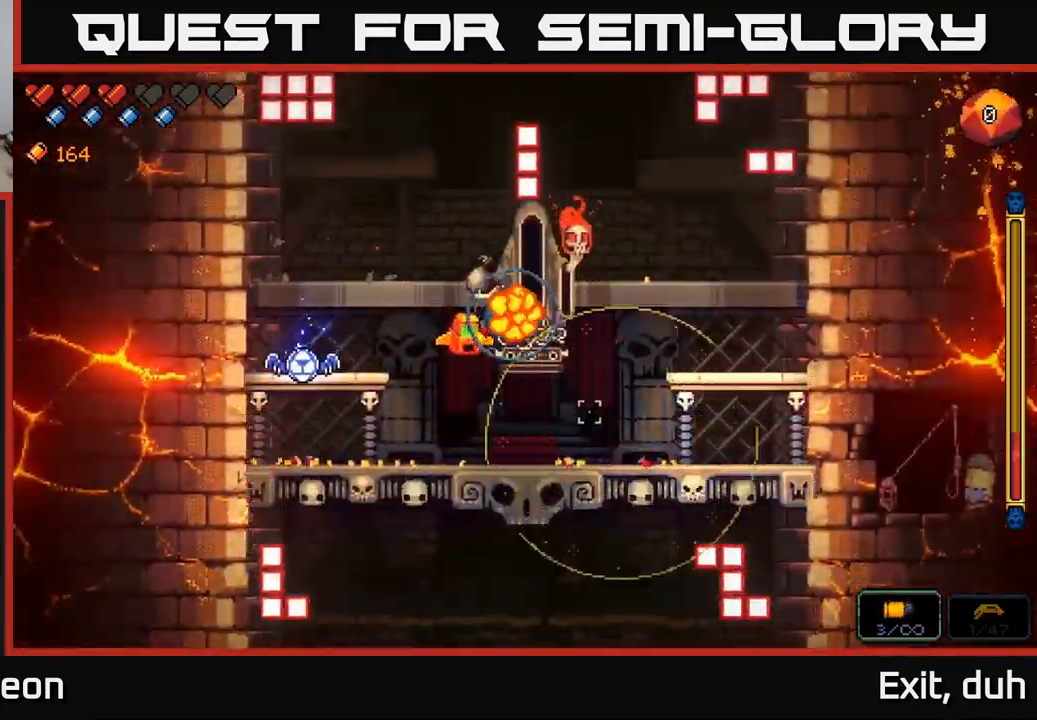
{"buttons": ["R2"], "left_stick": "left", "right_stick": "up-left", "events": [[83, "left_stick", "left"], [383, "right_stick", "up-left"]]}
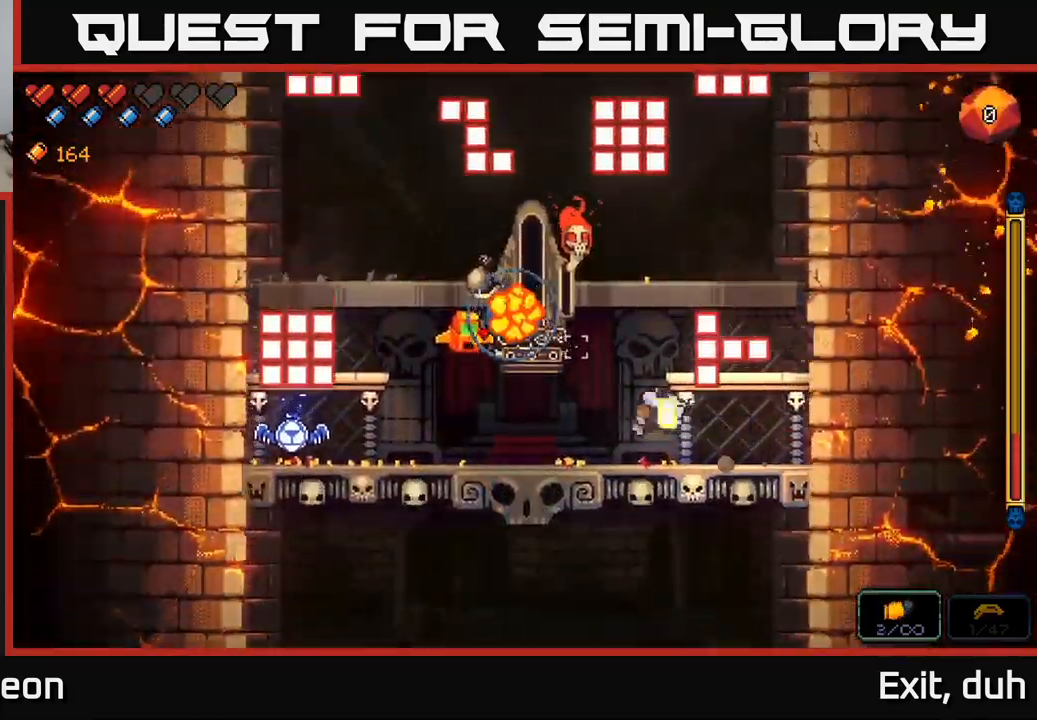
{"buttons": ["R2"], "left_stick": "right", "right_stick": "up-left", "events": [[183, "L2", "down"], [217, "left_stick", "right"], [317, "L2", "up"]]}
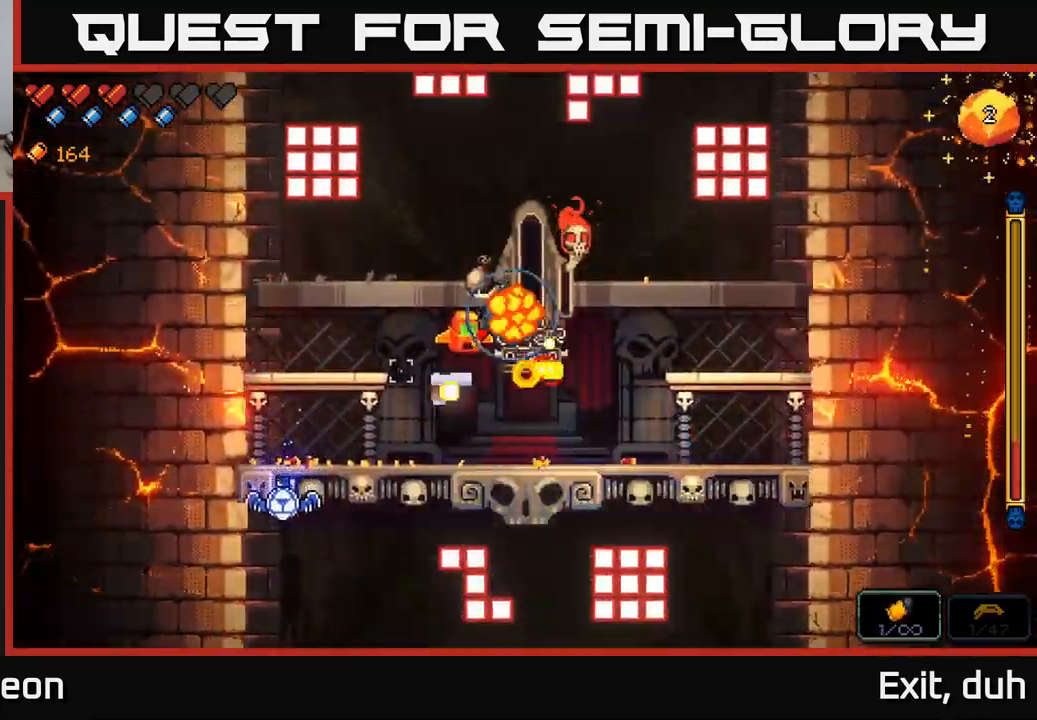
{"buttons": ["L2", "R2"], "left_stick": "right", "right_stick": "left", "events": [[67, "left_stick", "center"], [200, "left_stick", "right"], [217, "right_stick", "left"], [250, "L2", "down"], [383, "L2", "up"], [450, "L2", "down"]]}
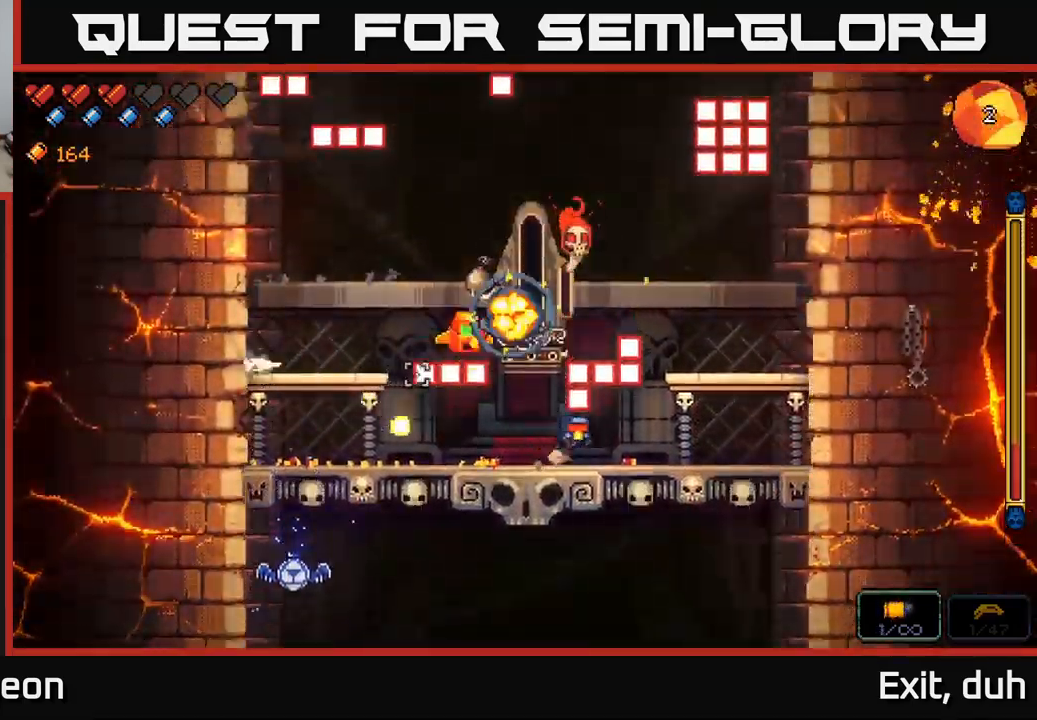
{"buttons": ["R2"], "left_stick": "right", "right_stick": "left", "events": [[83, "L2", "up"]]}
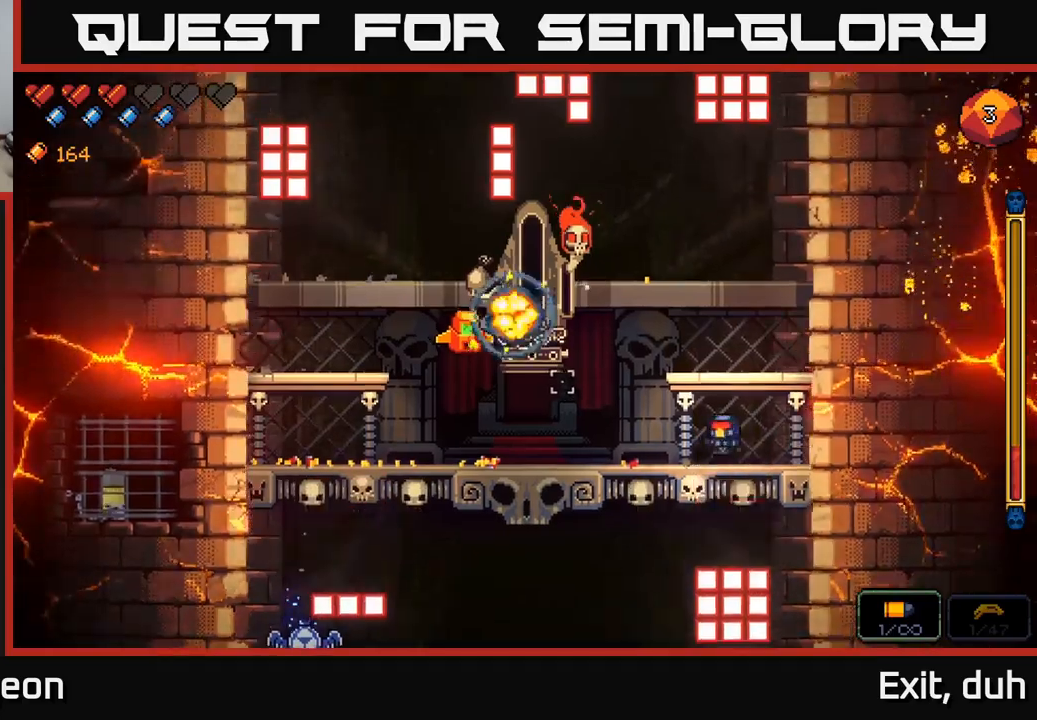
{"buttons": ["R2"], "left_stick": "left", "right_stick": "left", "events": [[117, "left_stick", "left"], [267, "L2", "down"], [400, "L2", "up"]]}
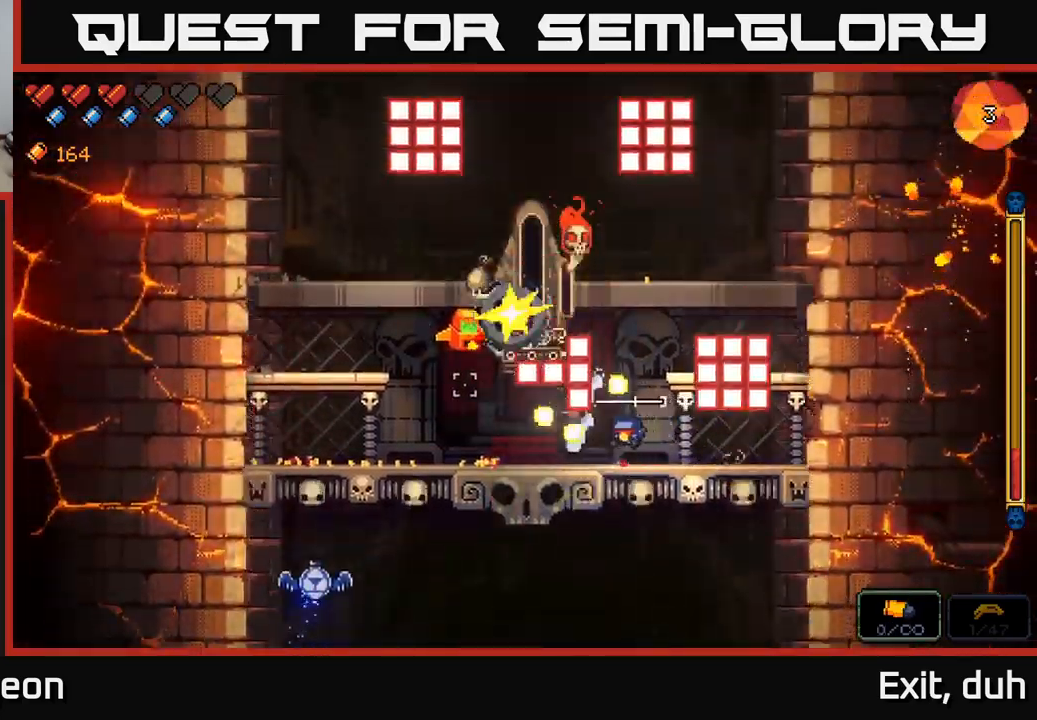
{"buttons": ["R2"], "left_stick": "right", "right_stick": "up-left", "events": [[167, "right_stick", "up-left"], [300, "left_stick", "center"], [350, "left_stick", "right"]]}
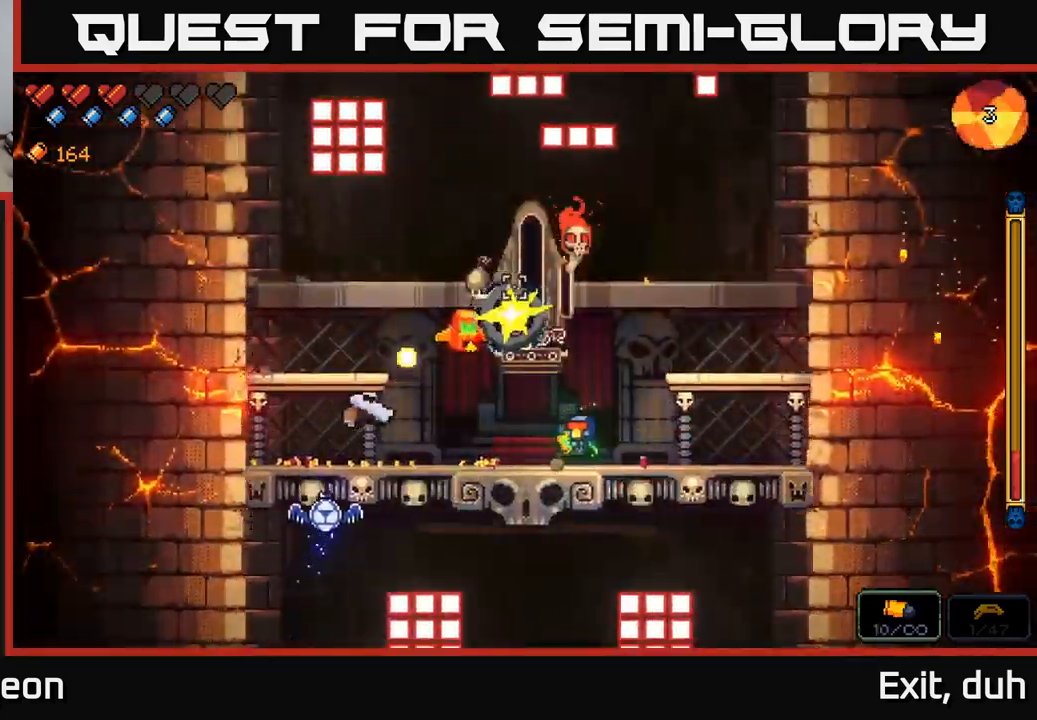
{"buttons": ["R2"], "left_stick": "right", "right_stick": "up-left", "events": []}
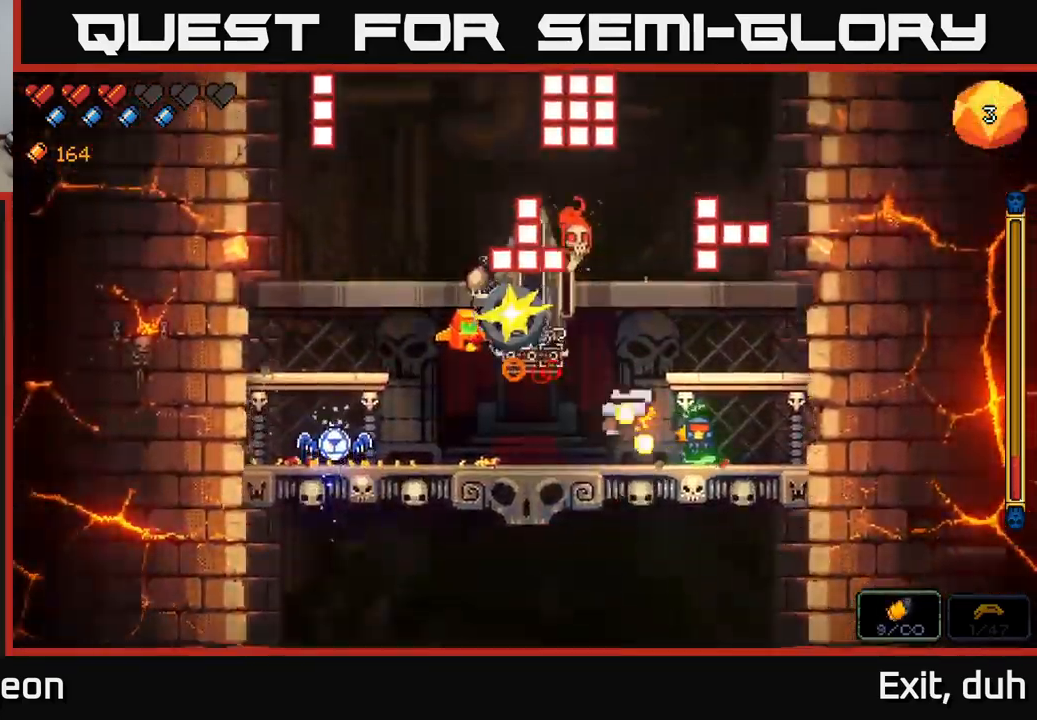
{"buttons": ["R2"], "left_stick": "right", "right_stick": "up-left", "events": [[34, "left_stick", "left"], [217, "L2", "down"], [284, "left_stick", "right"], [384, "L2", "up"]]}
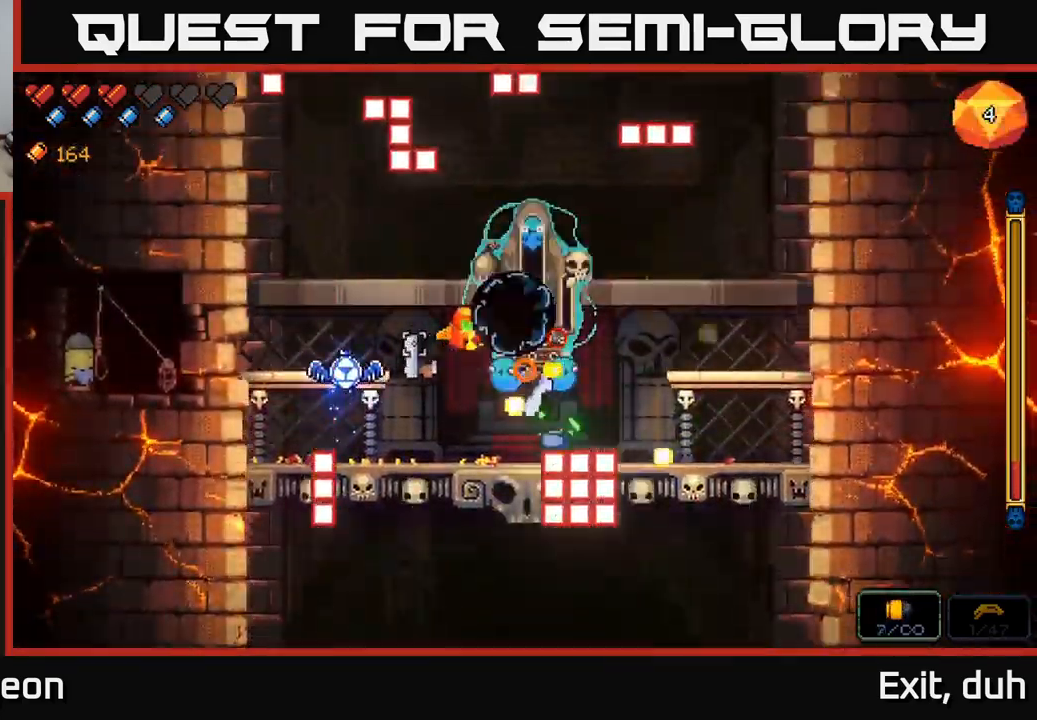
{"buttons": ["L2", "R2"], "left_stick": "right", "right_stick": "up-left", "events": [[67, "left_stick", "left"], [250, "left_stick", "right"], [417, "L2", "down"]]}
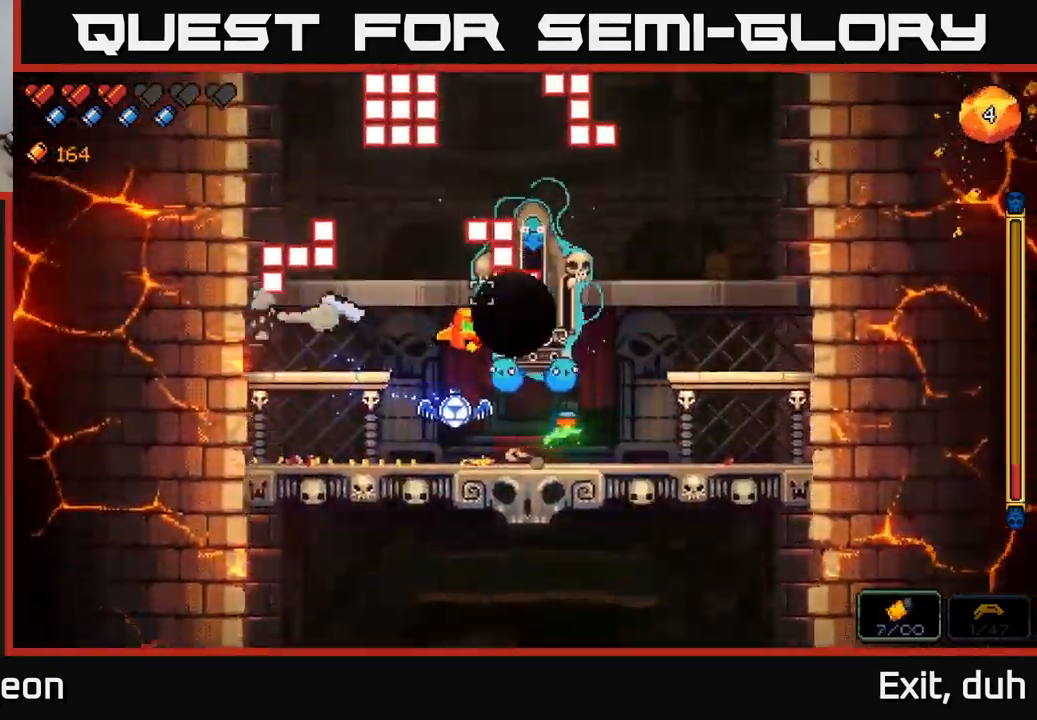
{"buttons": ["R2"], "left_stick": "right", "right_stick": "up-left", "events": [[84, "L2", "up"]]}
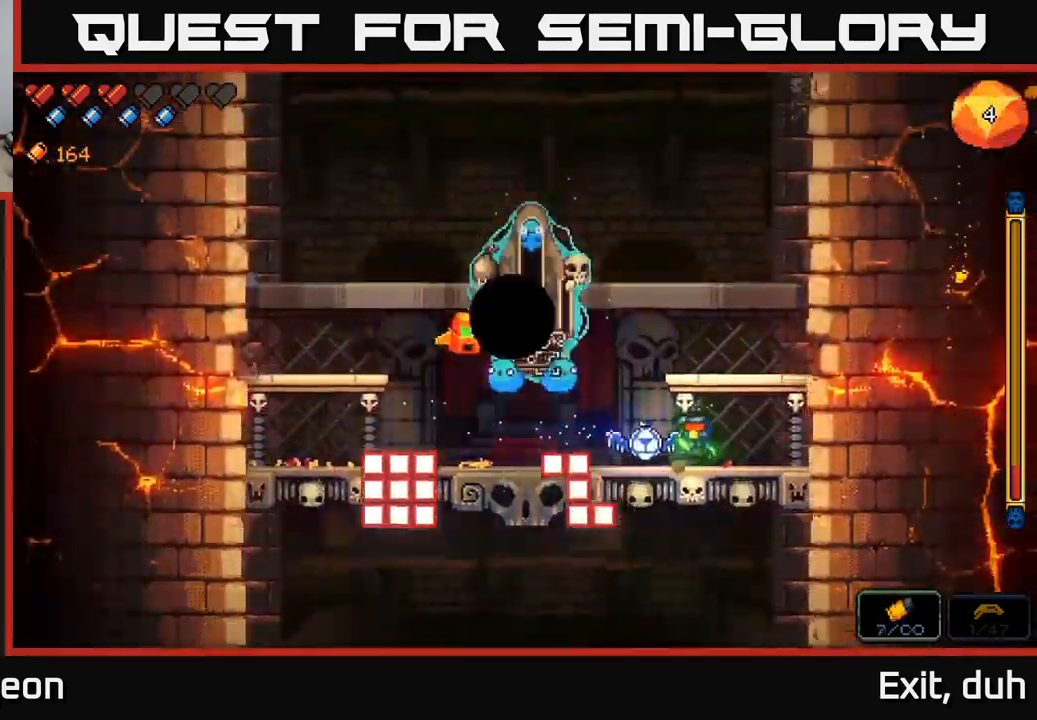
{"buttons": ["R2"], "left_stick": "center", "right_stick": "up-left", "events": [[67, "left_stick", "center"], [117, "left_stick", "left"], [417, "left_stick", "center"]]}
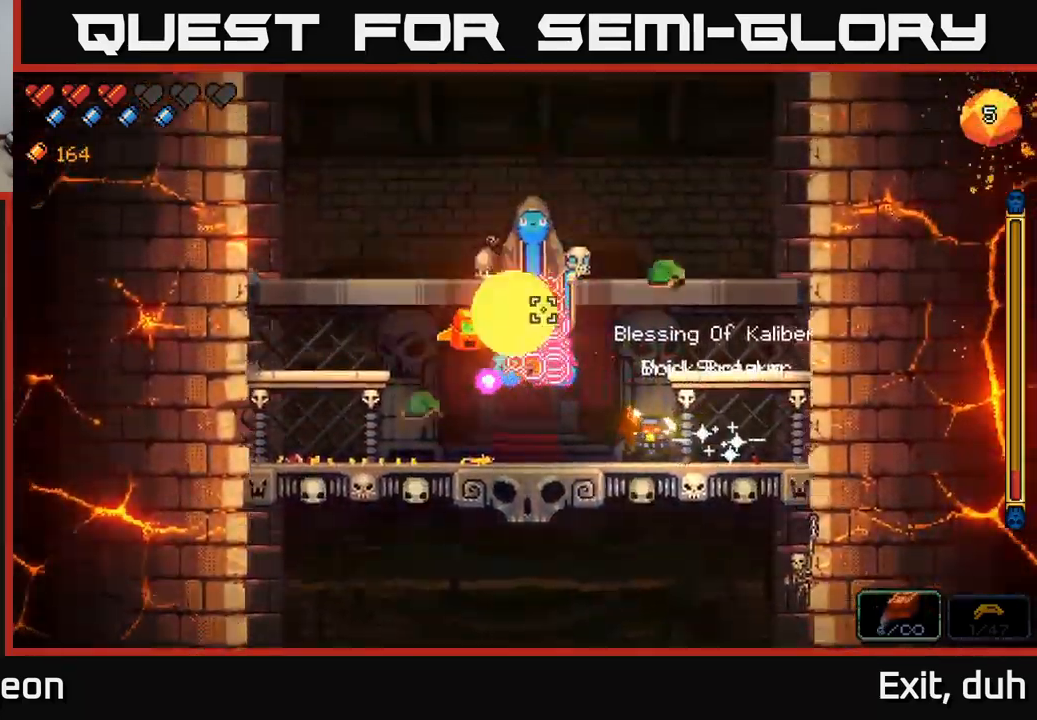
{"buttons": ["R2"], "left_stick": "center", "right_stick": "up-left", "events": []}
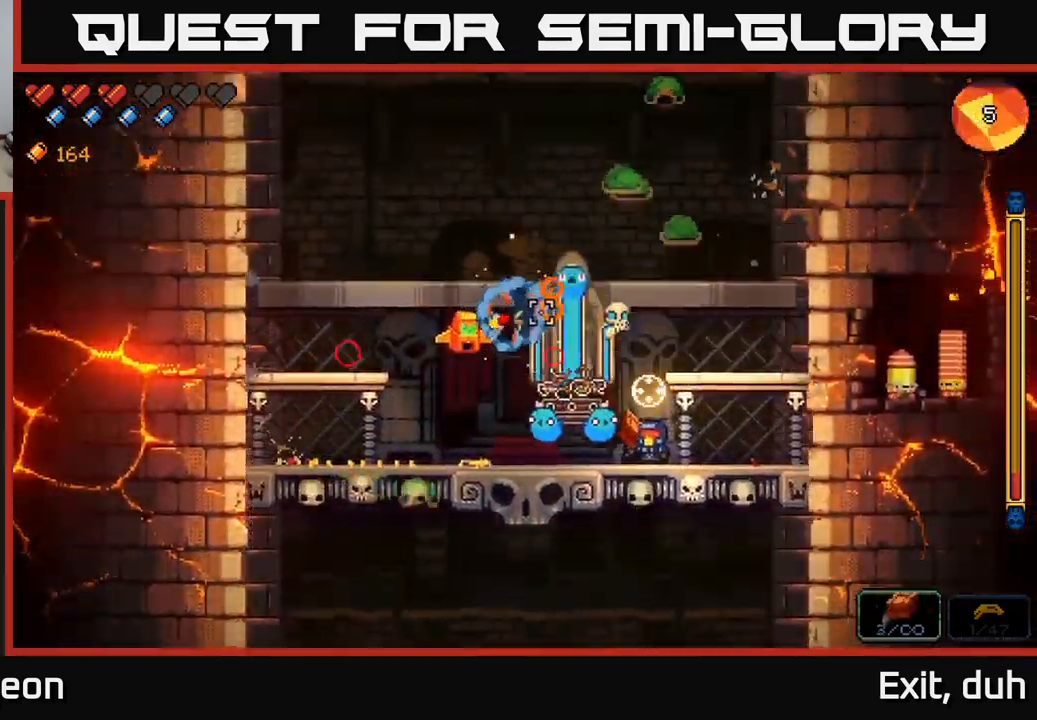
{"buttons": [], "left_stick": "left", "right_stick": "up-left", "events": [[167, "left_stick", "down-left"], [234, "L2", "down"], [250, "left_stick", "right"], [367, "left_stick", "left"], [384, "L2", "up"], [484, "R2", "up"]]}